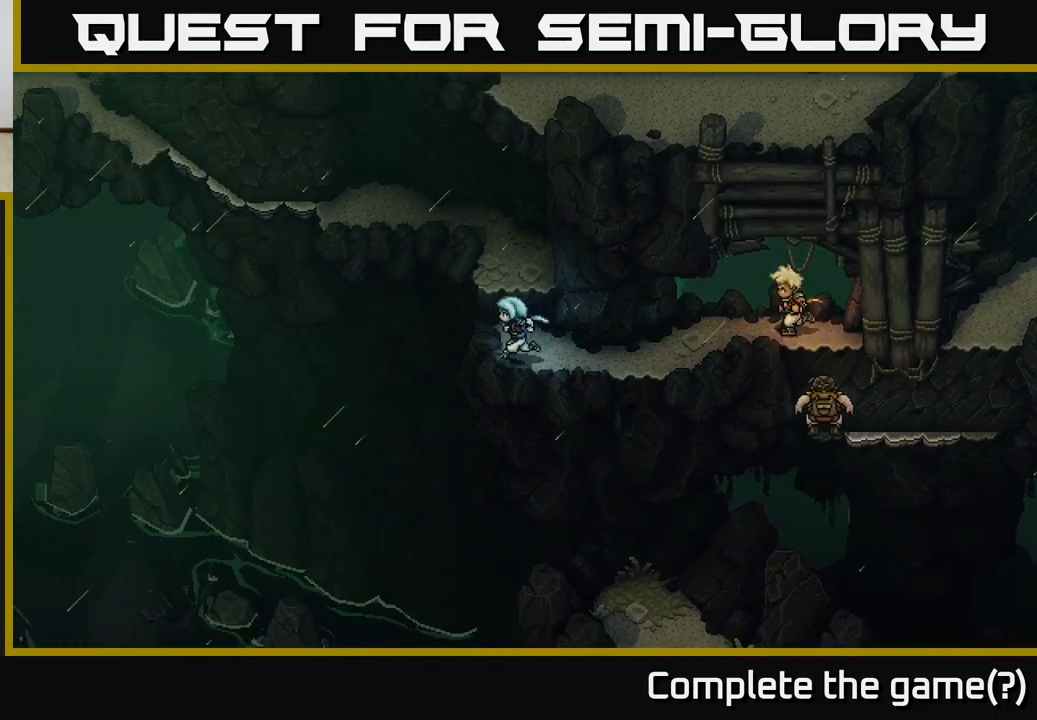
Gameplay with a controller (Xbox layout); each line is a JSON object with the inputs held at the frame after it. "events" lists button and stick changes between this image and that frame as [ms after this image, input, new state], when the widget could be followed in between.
{"buttons": [], "left_stick": "up", "right_stick": "center", "events": [[33, "left_stick", "up-left"], [150, "left_stick", "up"], [167, "A", "down"], [350, "A", "up"]]}
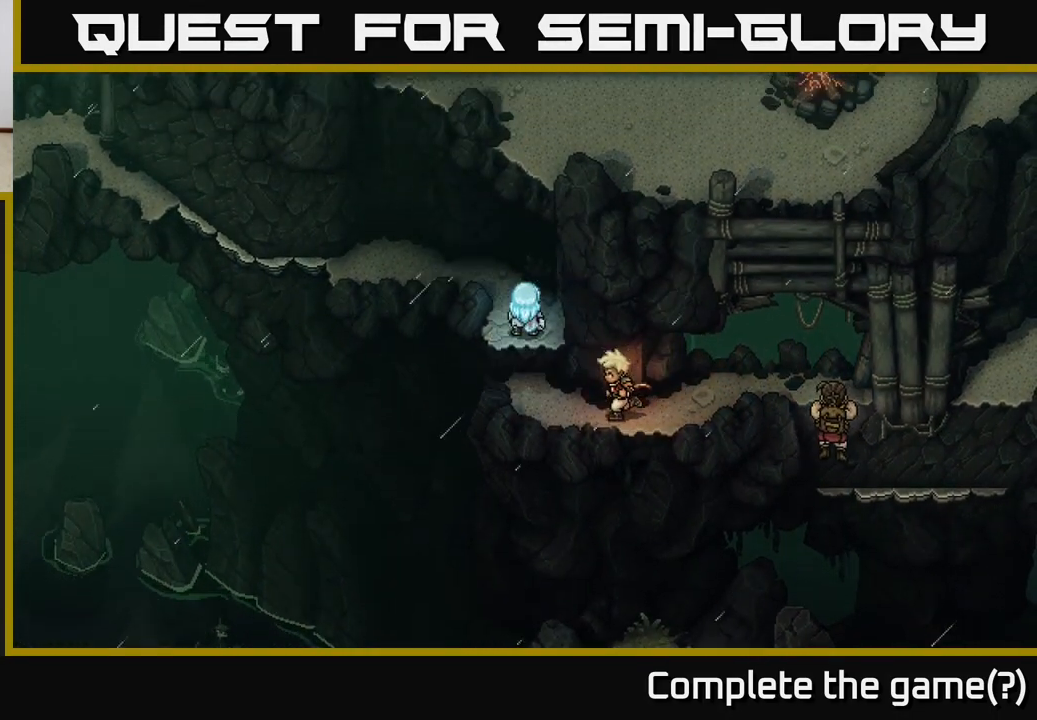
{"buttons": [], "left_stick": "up-left", "right_stick": "center", "events": [[483, "left_stick", "up-left"]]}
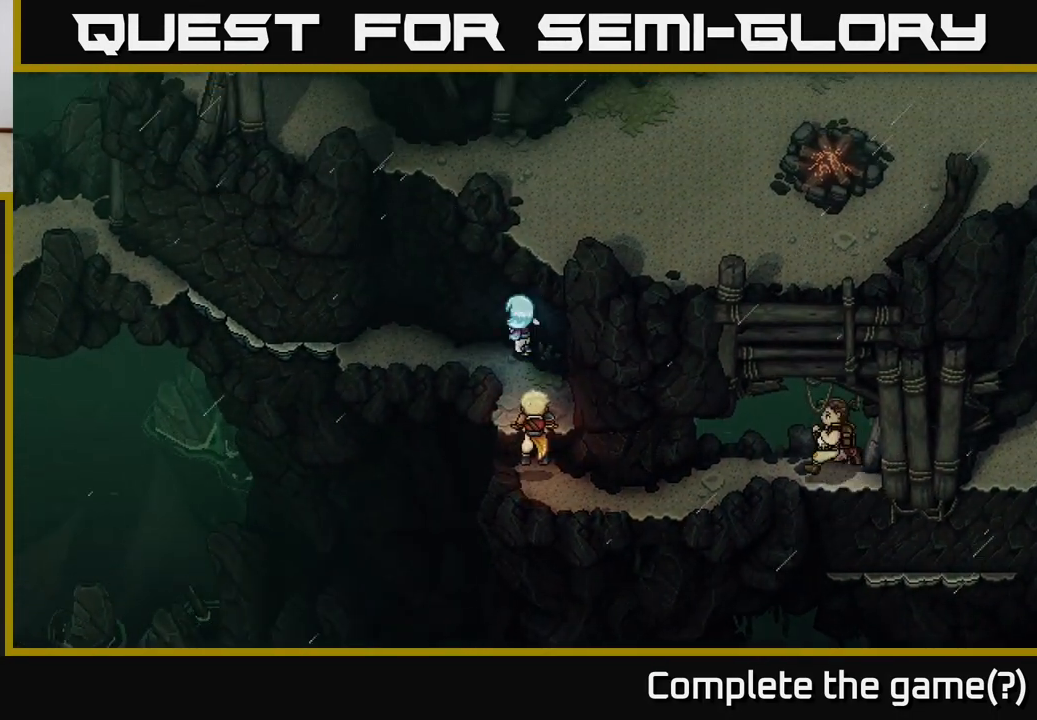
{"buttons": [], "left_stick": "up-left", "right_stick": "center", "events": [[133, "left_stick", "left"], [350, "left_stick", "up-left"]]}
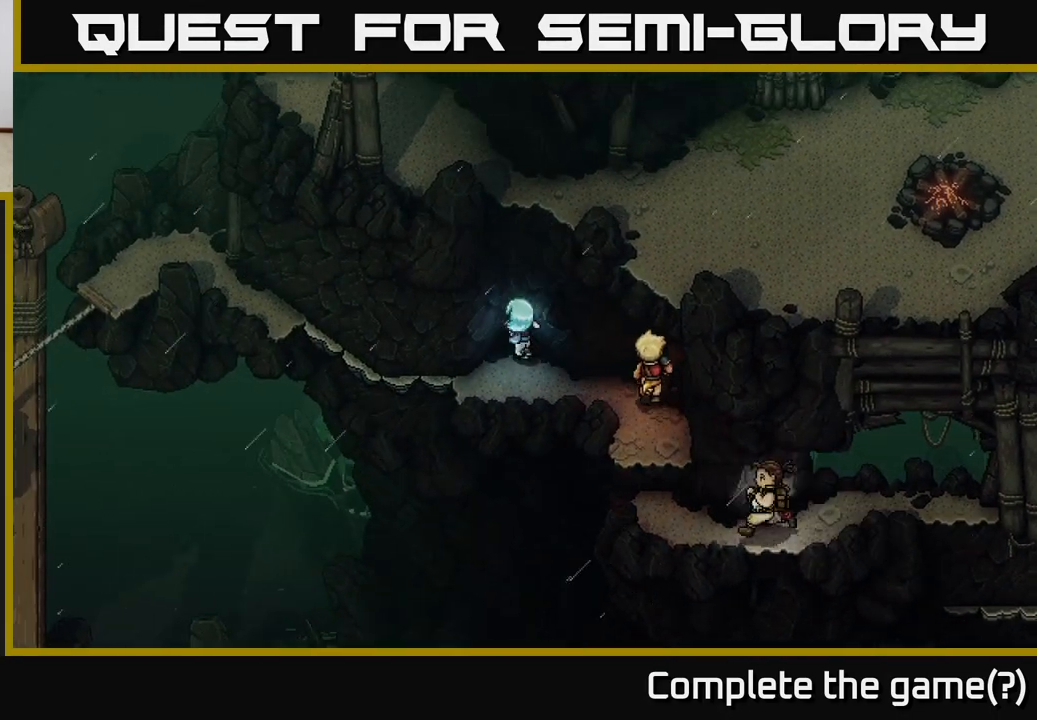
{"buttons": [], "left_stick": "down-right", "right_stick": "center", "events": [[133, "left_stick", "center"], [383, "left_stick", "down-right"]]}
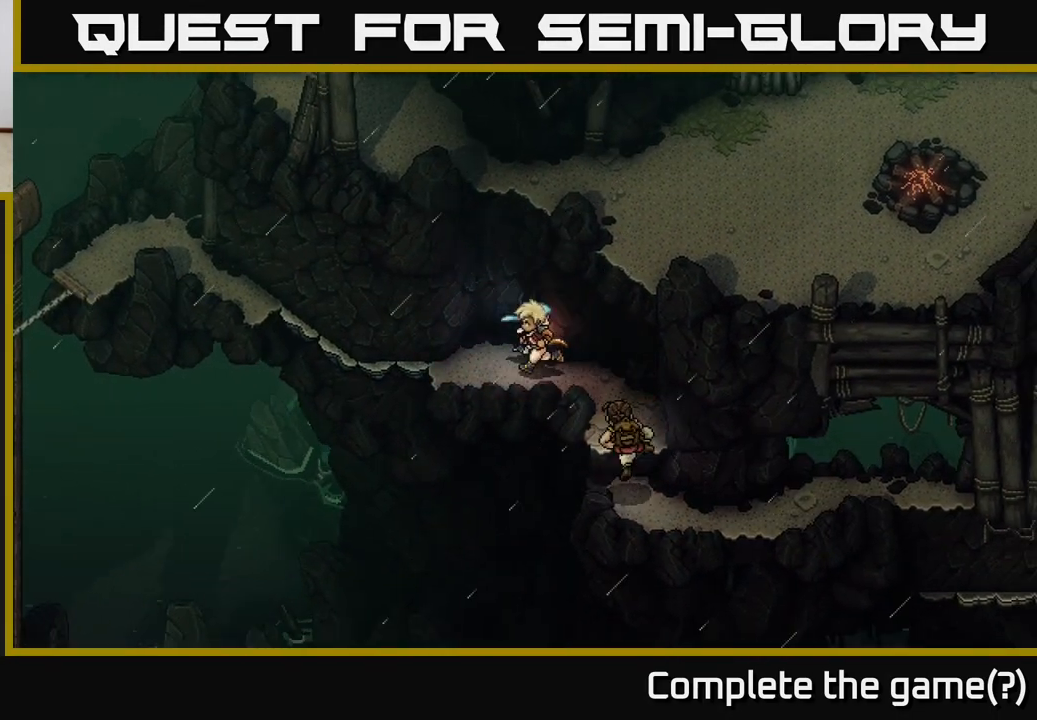
{"buttons": ["A"], "left_stick": "up-right", "right_stick": "center", "events": [[50, "left_stick", "right"], [383, "left_stick", "up-right"], [400, "A", "down"]]}
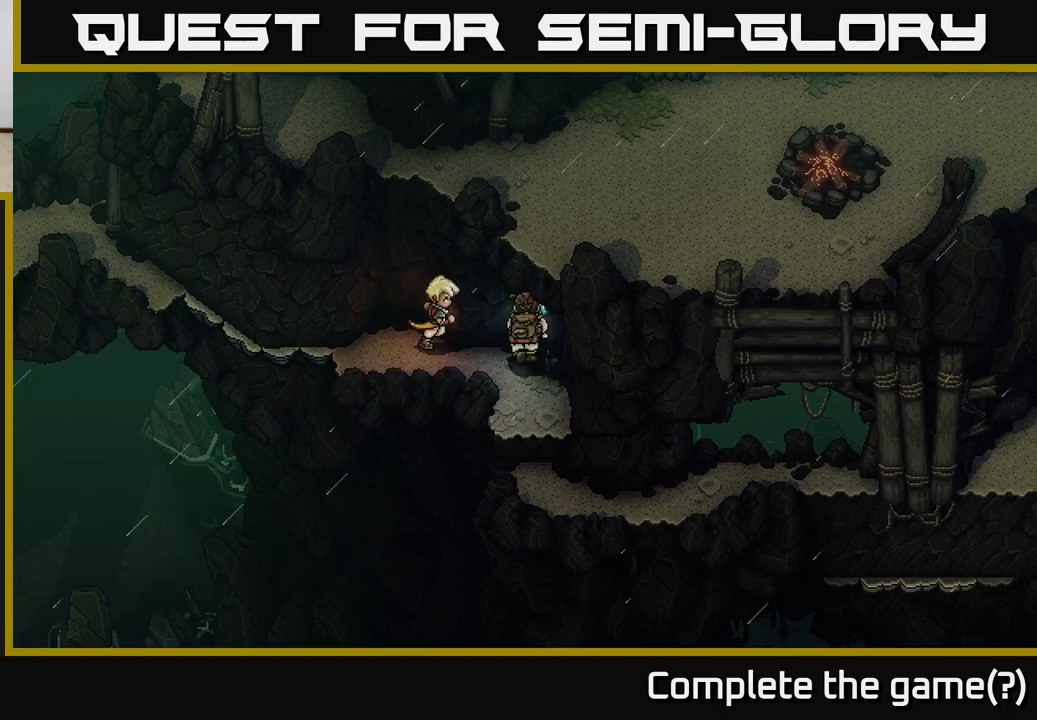
{"buttons": [], "left_stick": "left", "right_stick": "center", "events": [[50, "A", "up"], [133, "A", "down"], [233, "A", "up"], [317, "left_stick", "left"]]}
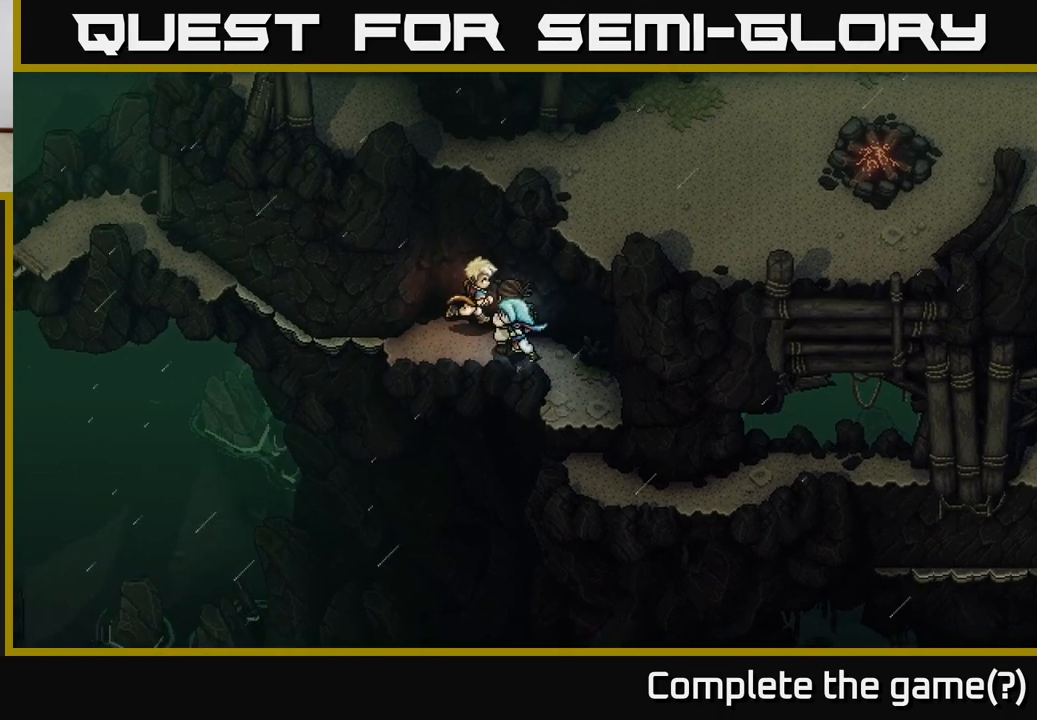
{"buttons": [], "left_stick": "left", "right_stick": "center", "events": []}
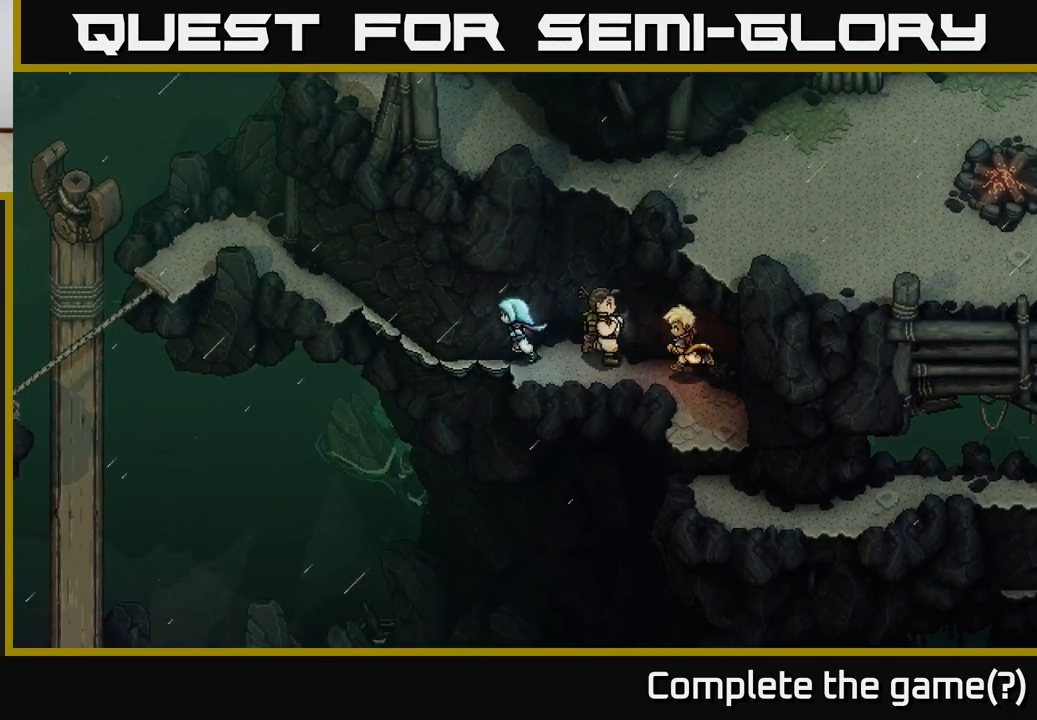
{"buttons": [], "left_stick": "left", "right_stick": "center", "events": []}
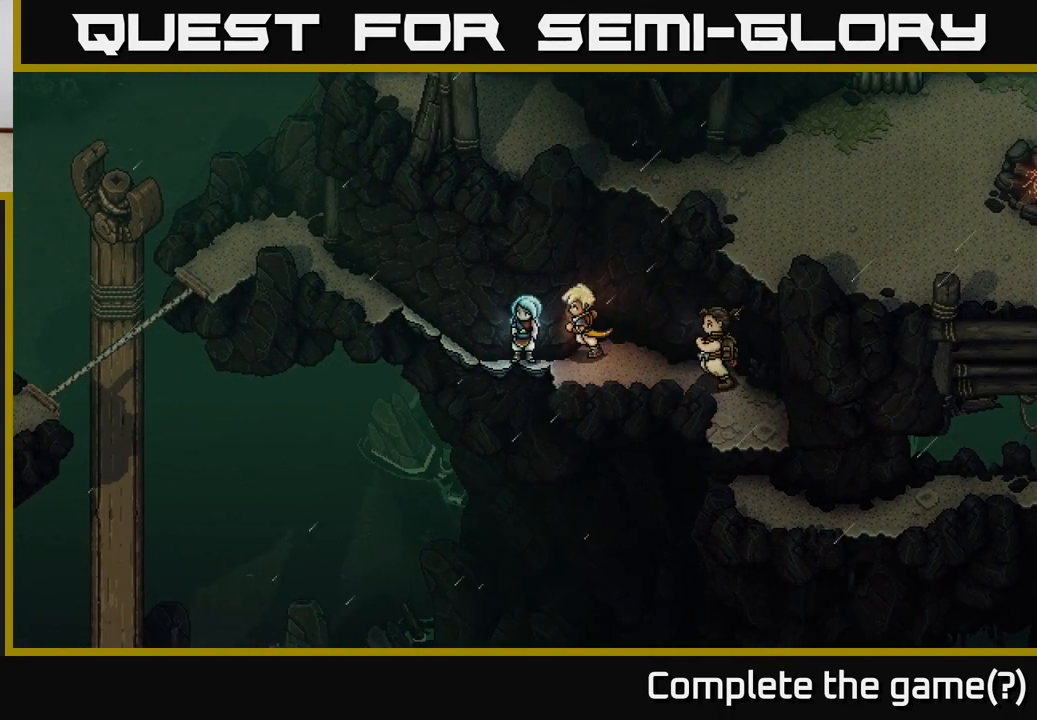
{"buttons": [], "left_stick": "up-left", "right_stick": "center", "events": [[433, "left_stick", "up-left"]]}
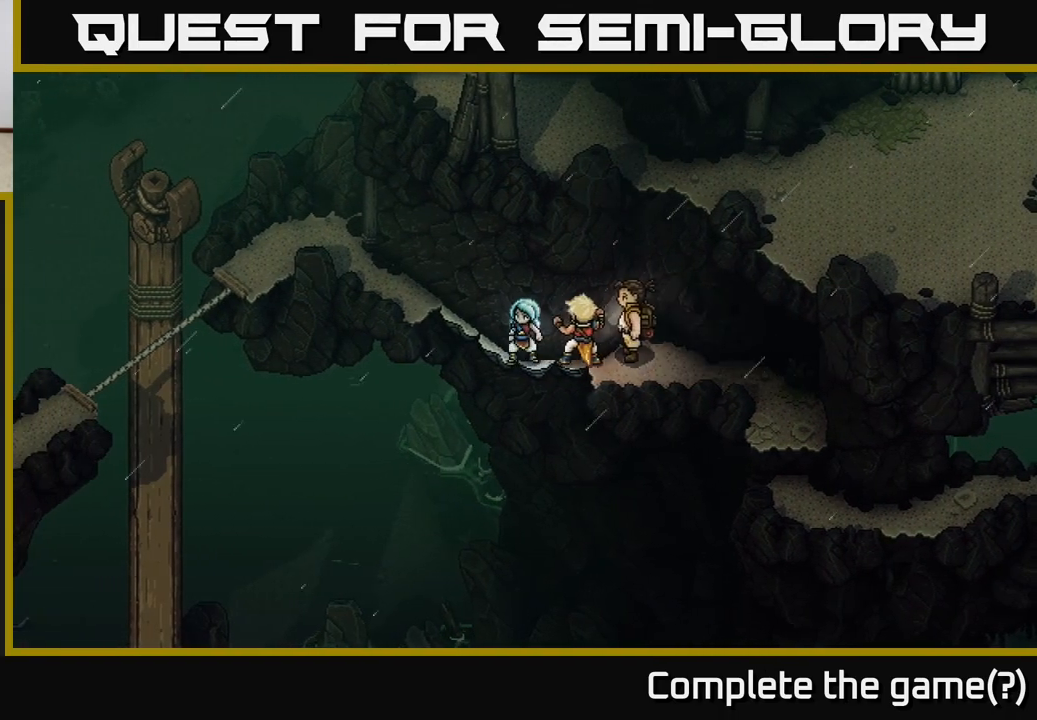
{"buttons": [], "left_stick": "up-left", "right_stick": "center", "events": []}
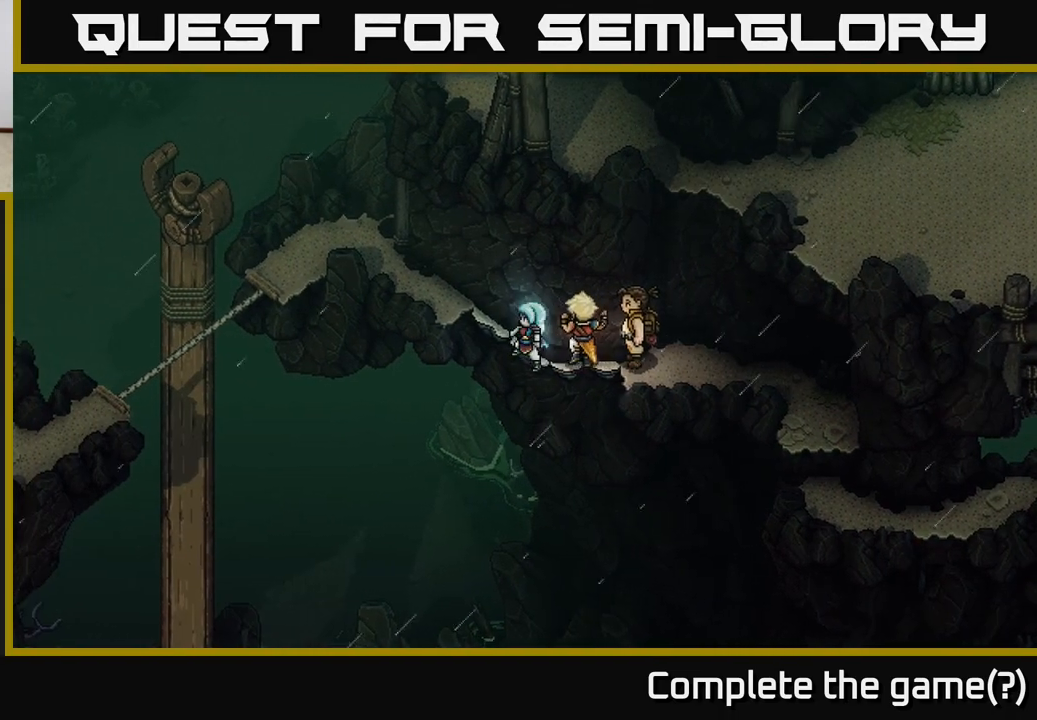
{"buttons": [], "left_stick": "up-left", "right_stick": "center", "events": []}
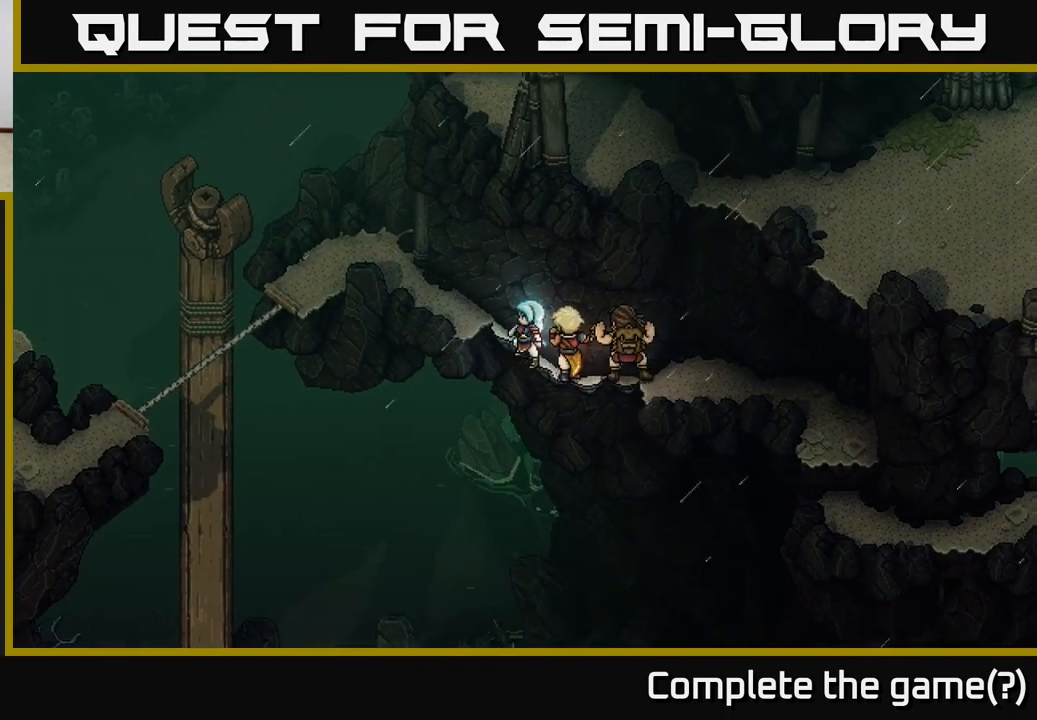
{"buttons": [], "left_stick": "up-left", "right_stick": "center", "events": []}
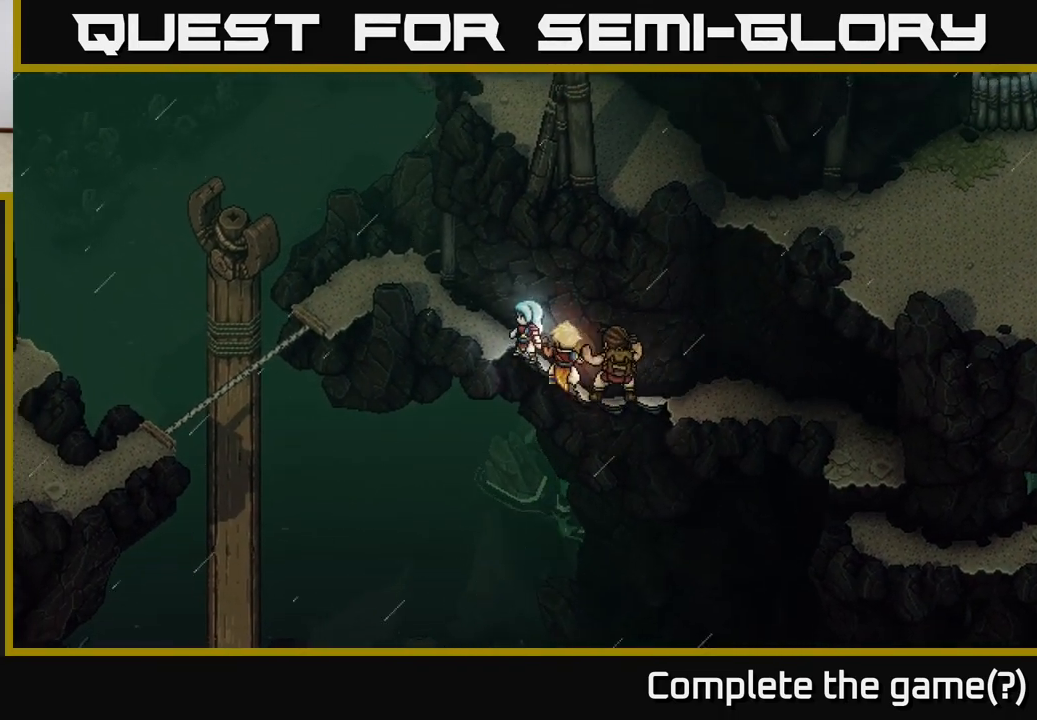
{"buttons": [], "left_stick": "up-left", "right_stick": "center", "events": []}
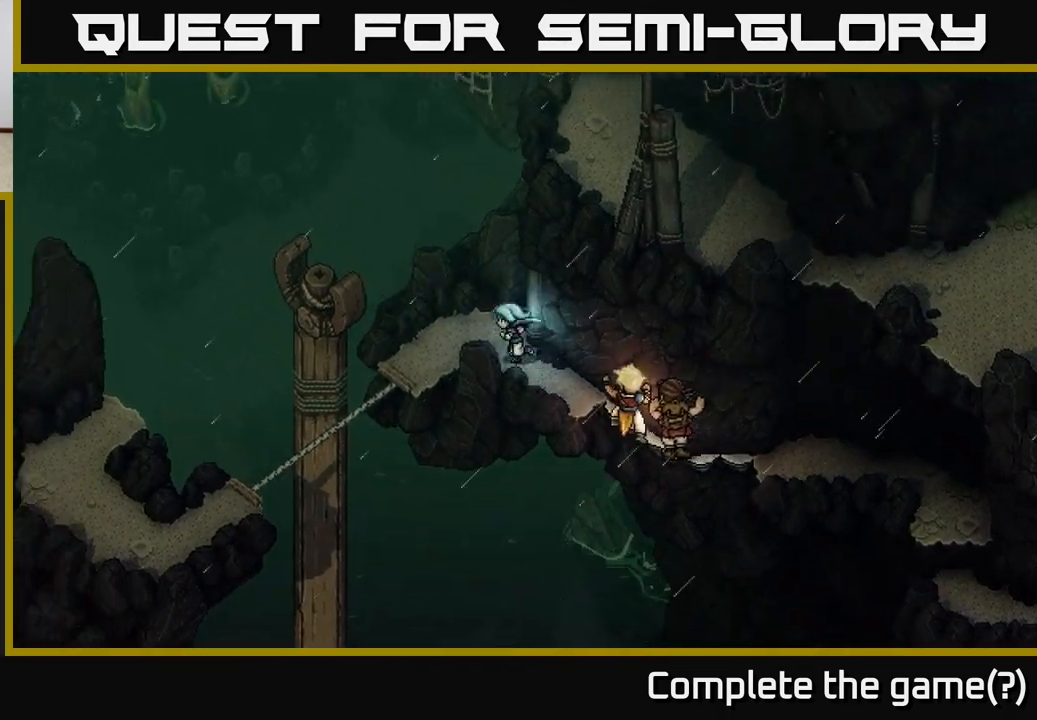
{"buttons": [], "left_stick": "center", "right_stick": "center", "events": [[200, "left_stick", "left"], [300, "left_stick", "down-left"], [450, "left_stick", "center"]]}
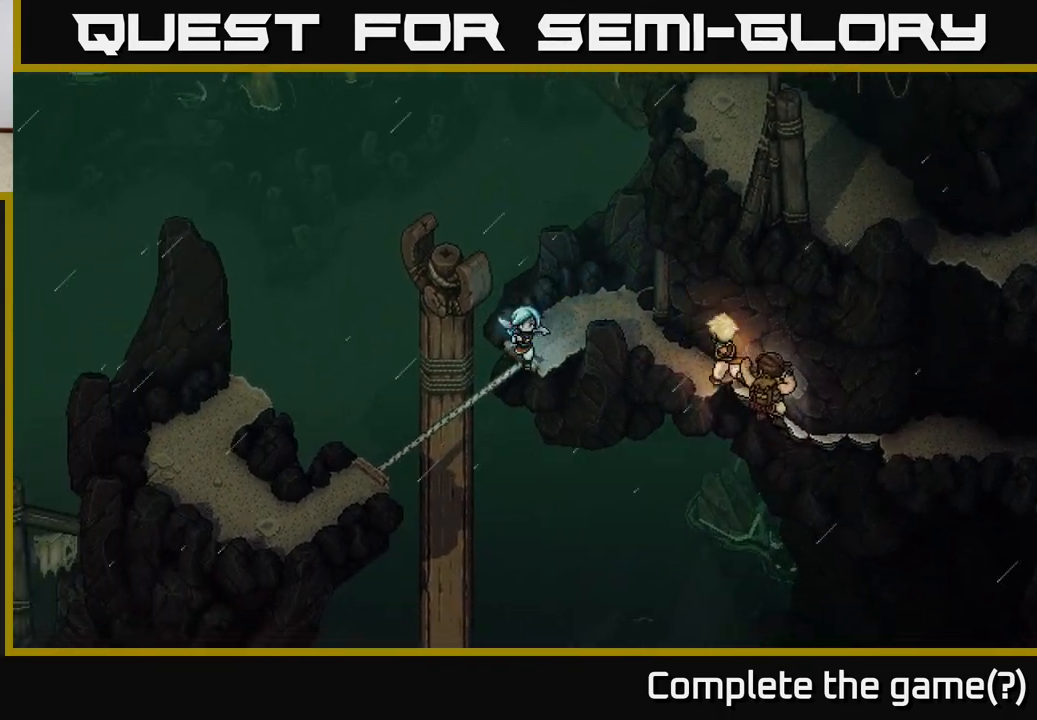
{"buttons": [], "left_stick": "down-left", "right_stick": "center", "events": [[200, "left_stick", "down-left"]]}
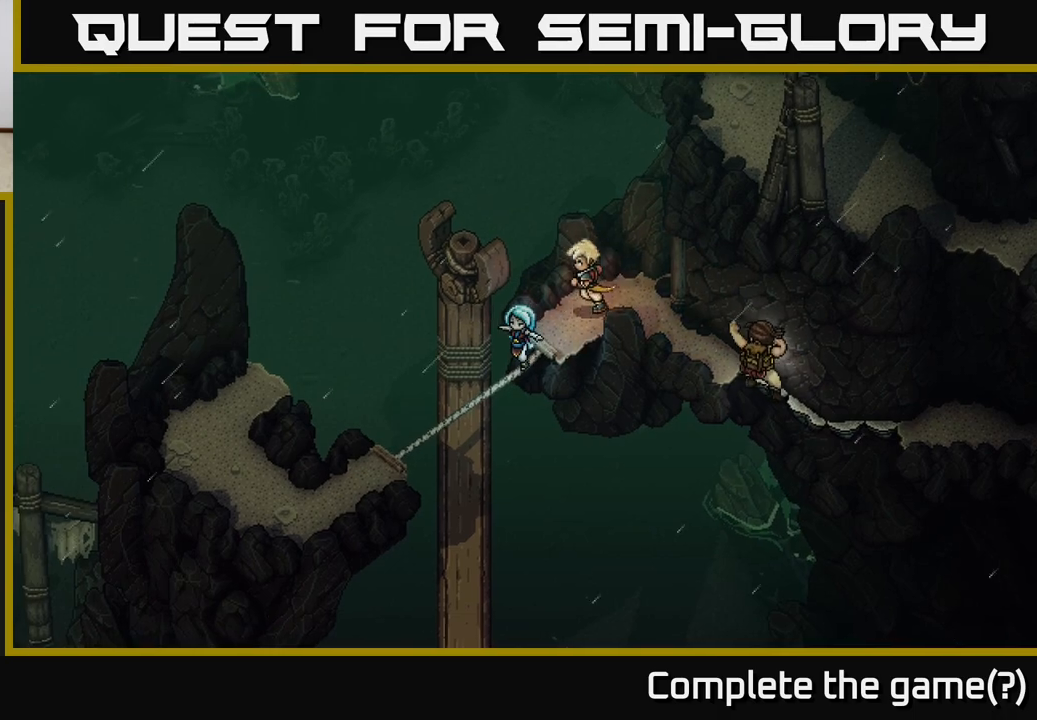
{"buttons": [], "left_stick": "down-left", "right_stick": "center", "events": []}
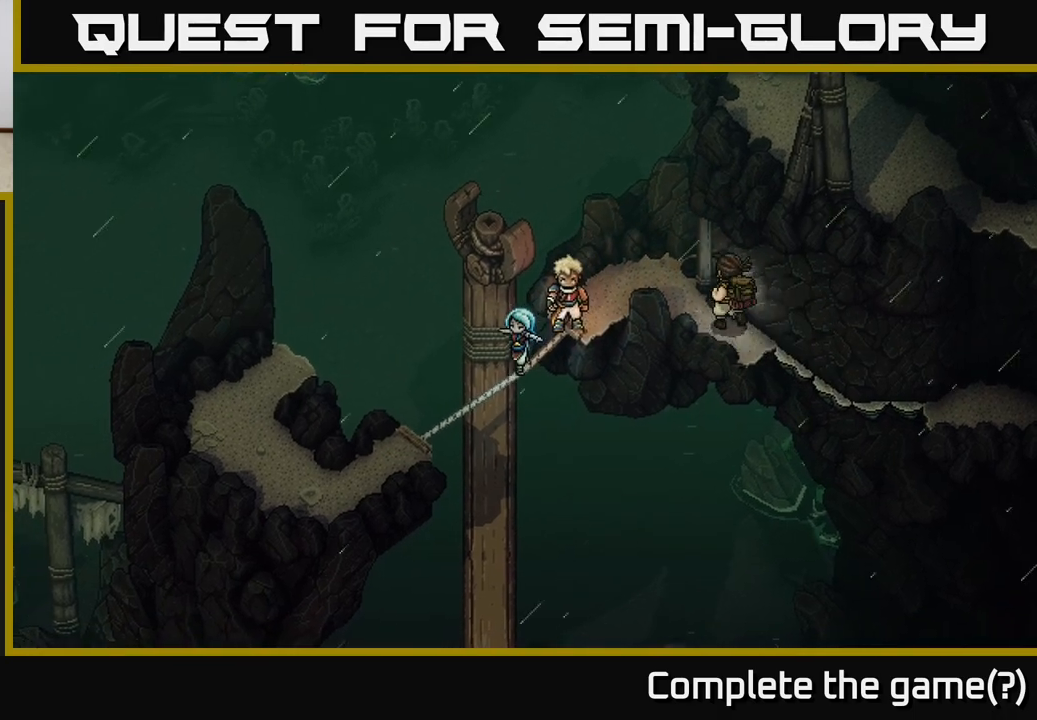
{"buttons": [], "left_stick": "down-left", "right_stick": "center", "events": []}
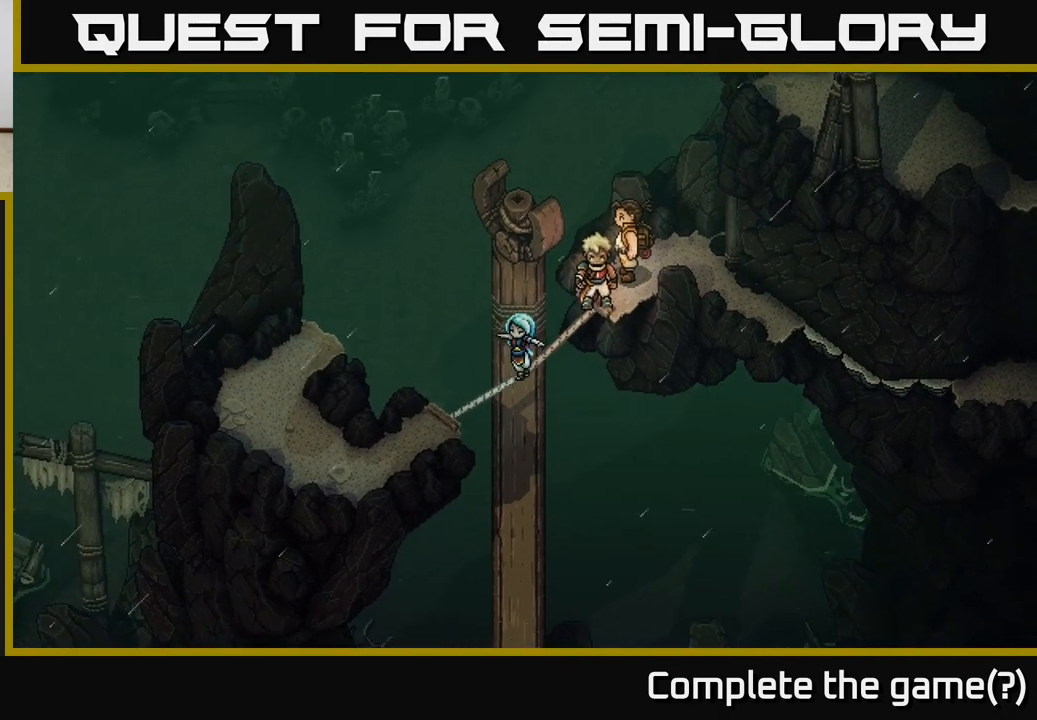
{"buttons": [], "left_stick": "down-left", "right_stick": "center", "events": []}
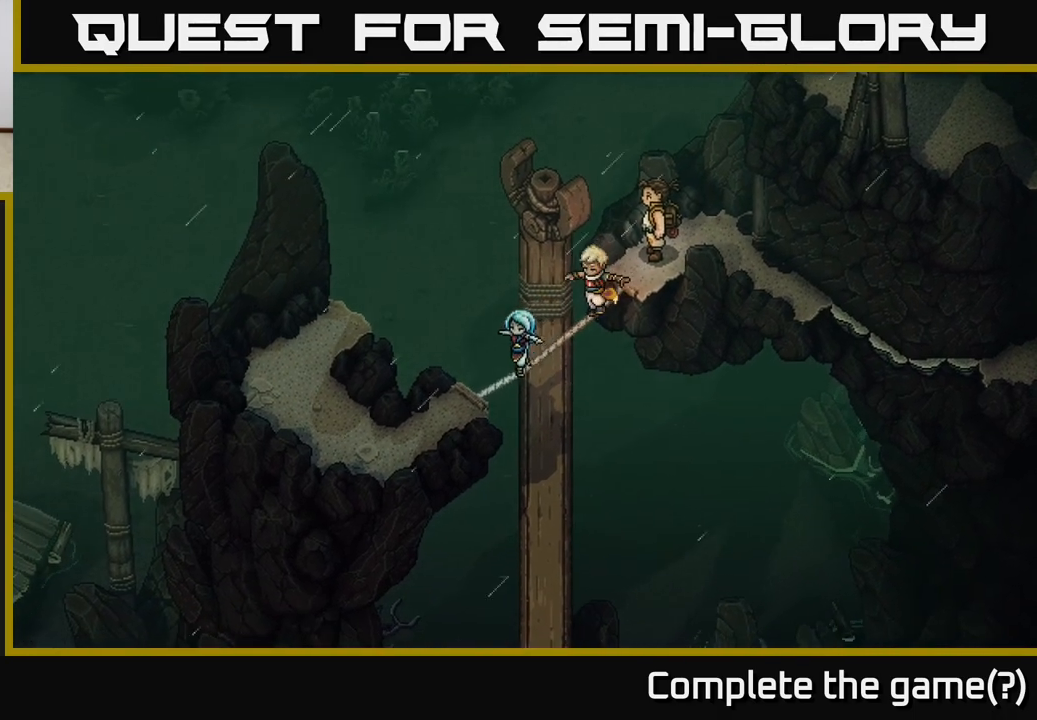
{"buttons": [], "left_stick": "down-left", "right_stick": "center", "events": []}
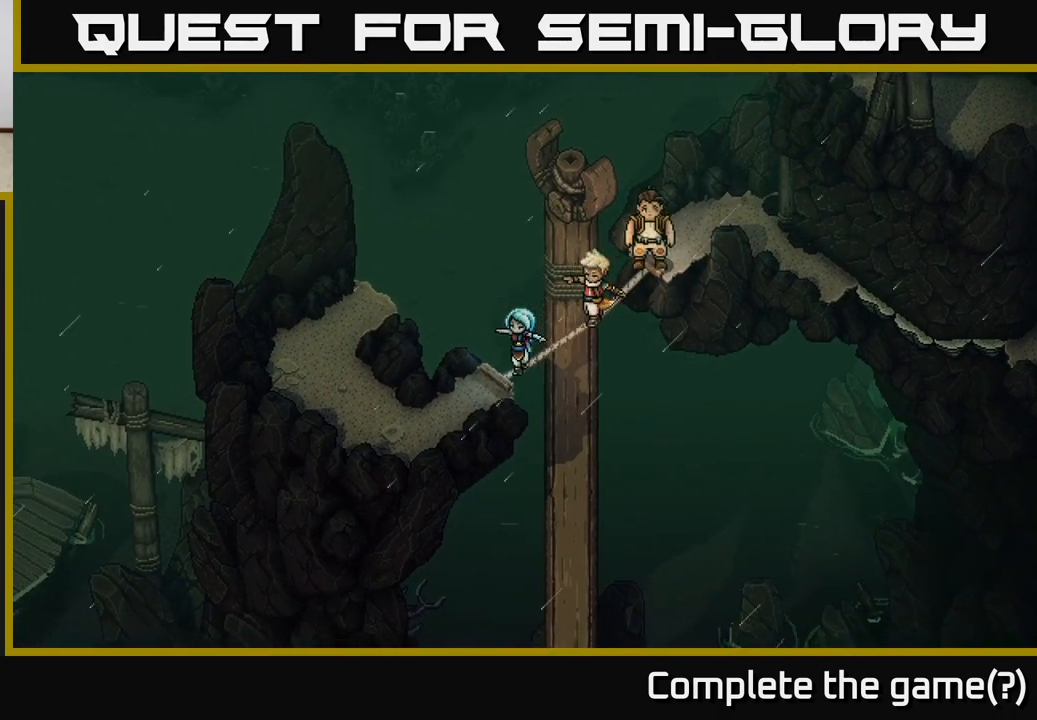
{"buttons": [], "left_stick": "down-left", "right_stick": "center", "events": []}
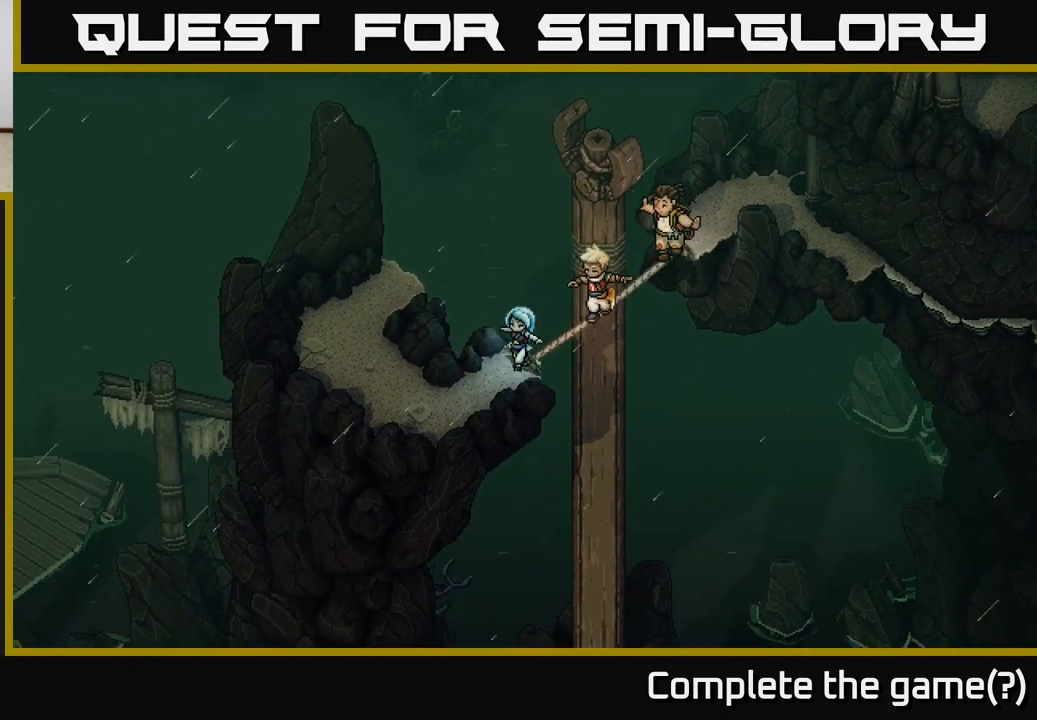
{"buttons": [], "left_stick": "left", "right_stick": "center", "events": [[433, "left_stick", "left"]]}
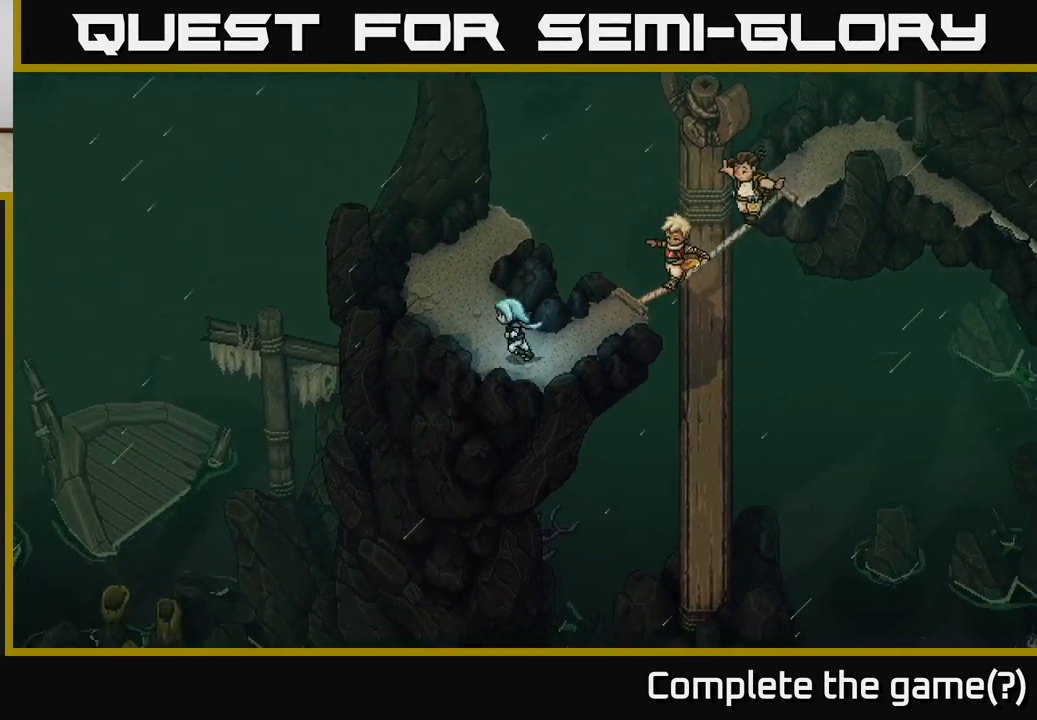
{"buttons": [], "left_stick": "up-right", "right_stick": "center", "events": [[83, "left_stick", "up-left"], [417, "left_stick", "up-right"]]}
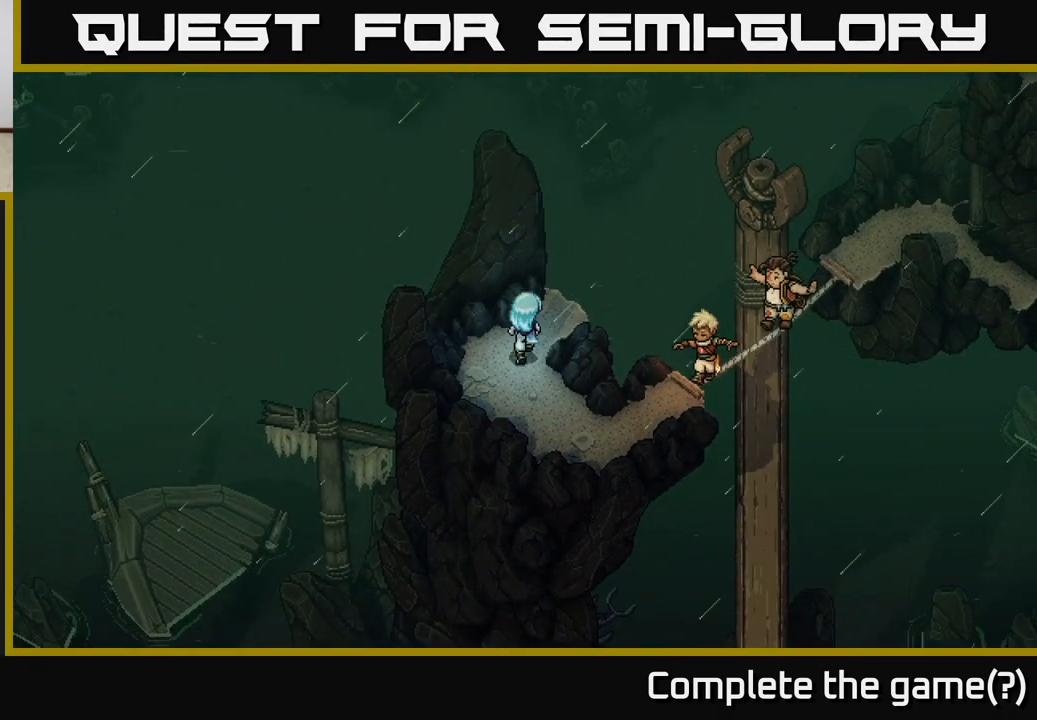
{"buttons": [], "left_stick": "center", "right_stick": "center", "events": [[200, "B", "down"], [300, "B", "up"], [500, "left_stick", "center"]]}
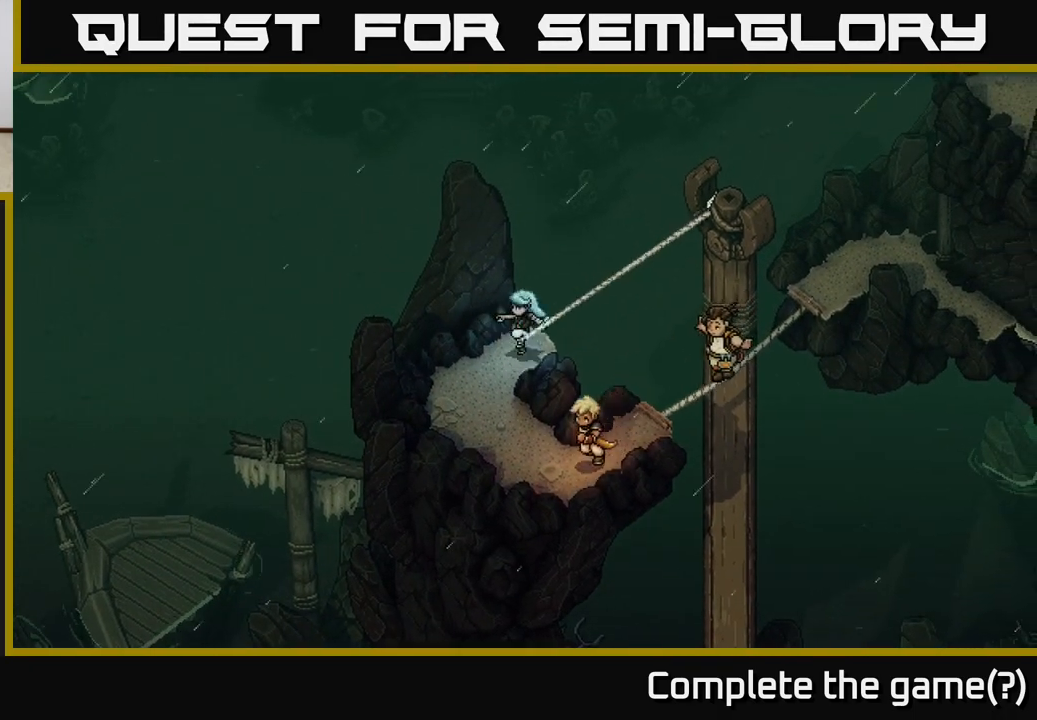
{"buttons": [], "left_stick": "center", "right_stick": "center", "events": []}
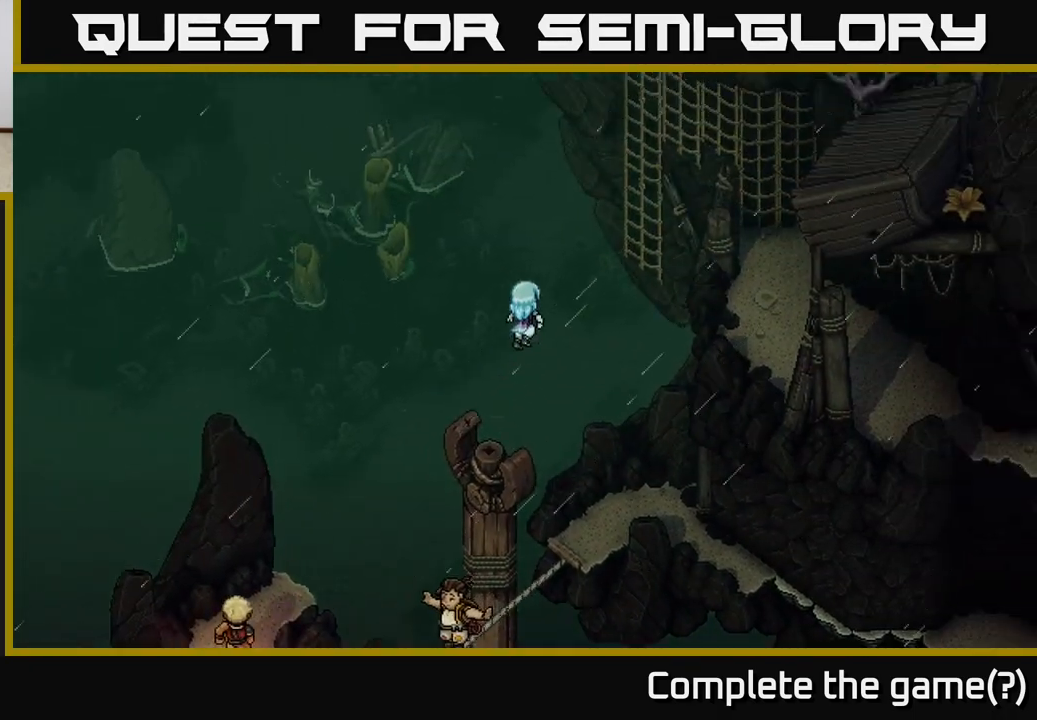
{"buttons": [], "left_stick": "up-right", "right_stick": "center", "events": [[267, "left_stick", "right"], [483, "left_stick", "up-right"]]}
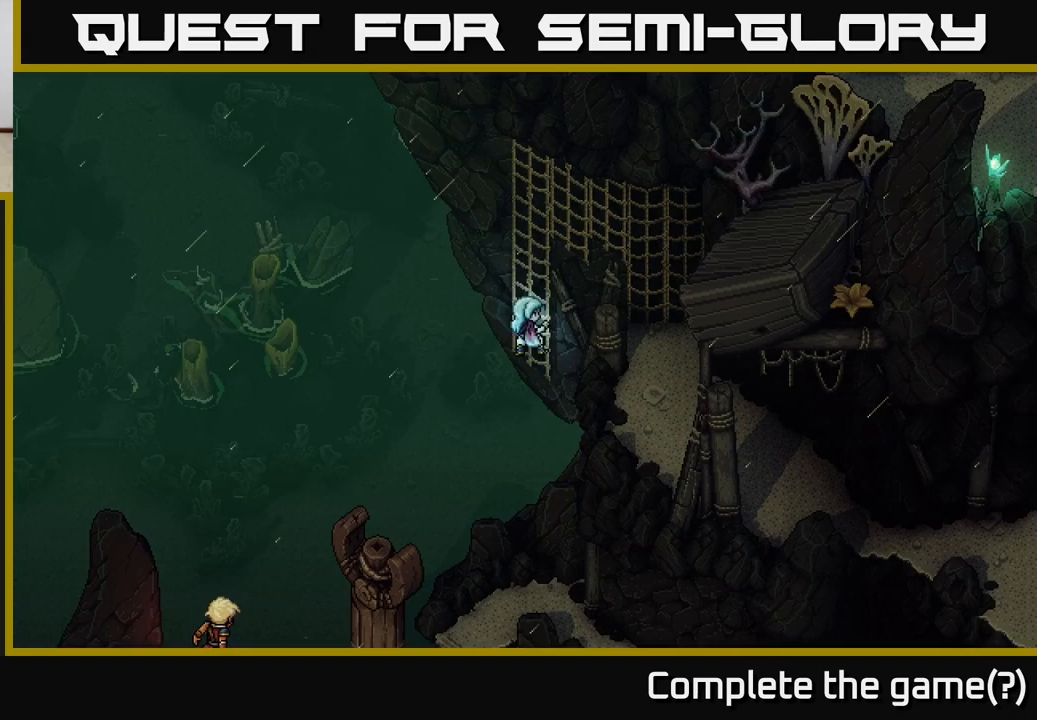
{"buttons": [], "left_stick": "up", "right_stick": "center", "events": [[133, "left_stick", "up"]]}
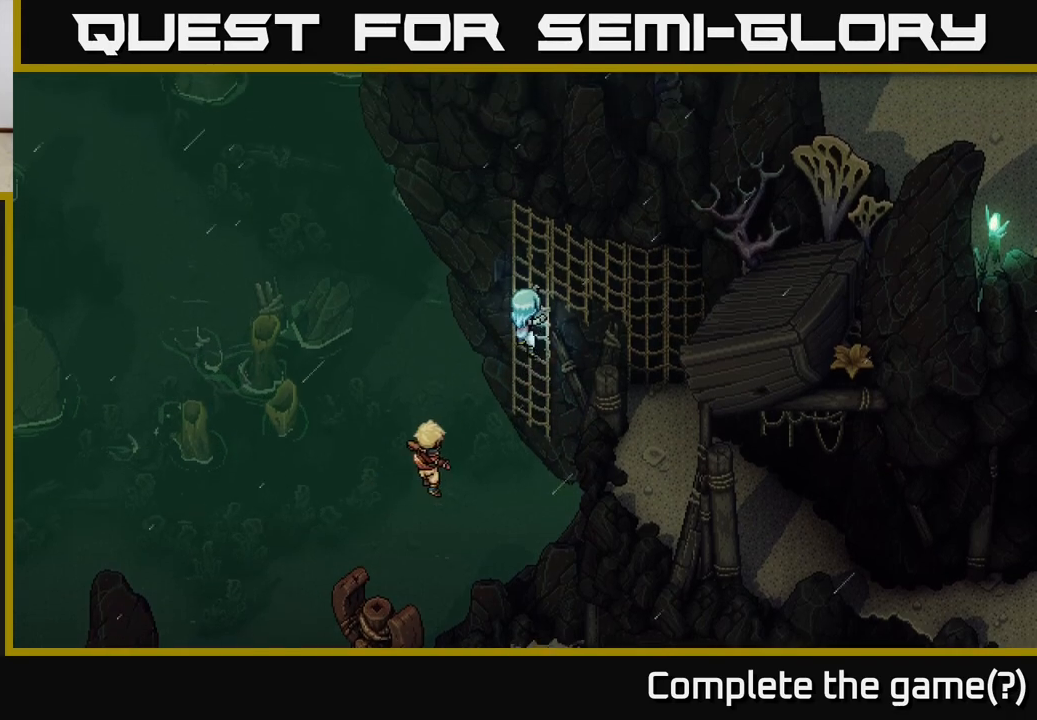
{"buttons": [], "left_stick": "right", "right_stick": "center", "events": [[350, "left_stick", "up-right"], [450, "left_stick", "right"]]}
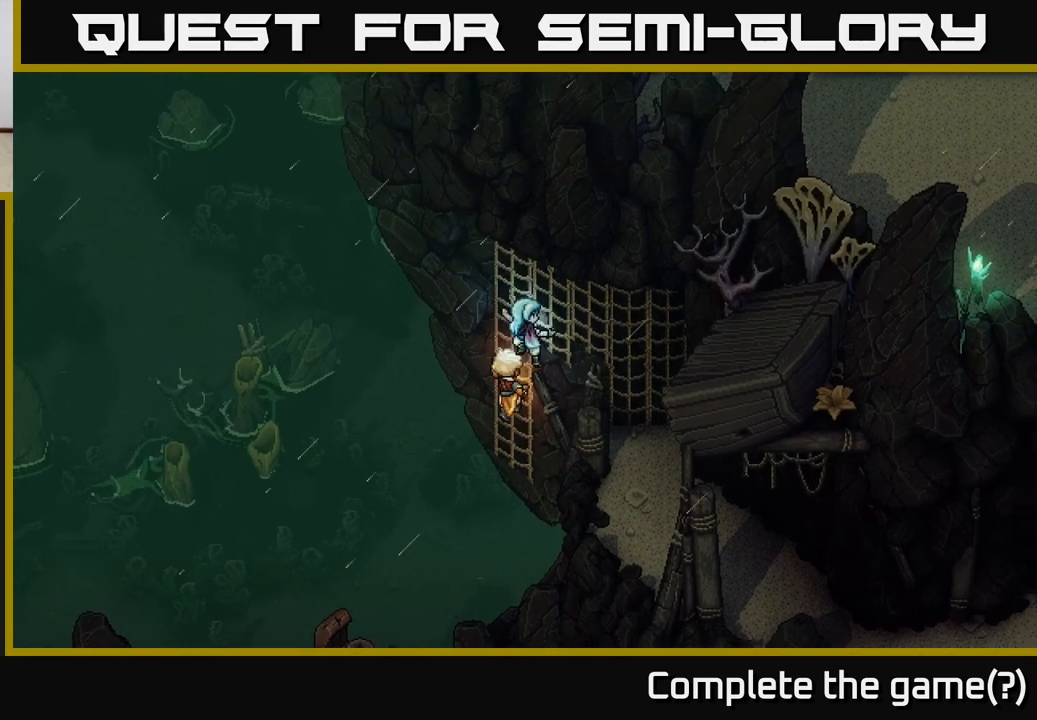
{"buttons": [], "left_stick": "right", "right_stick": "center", "events": []}
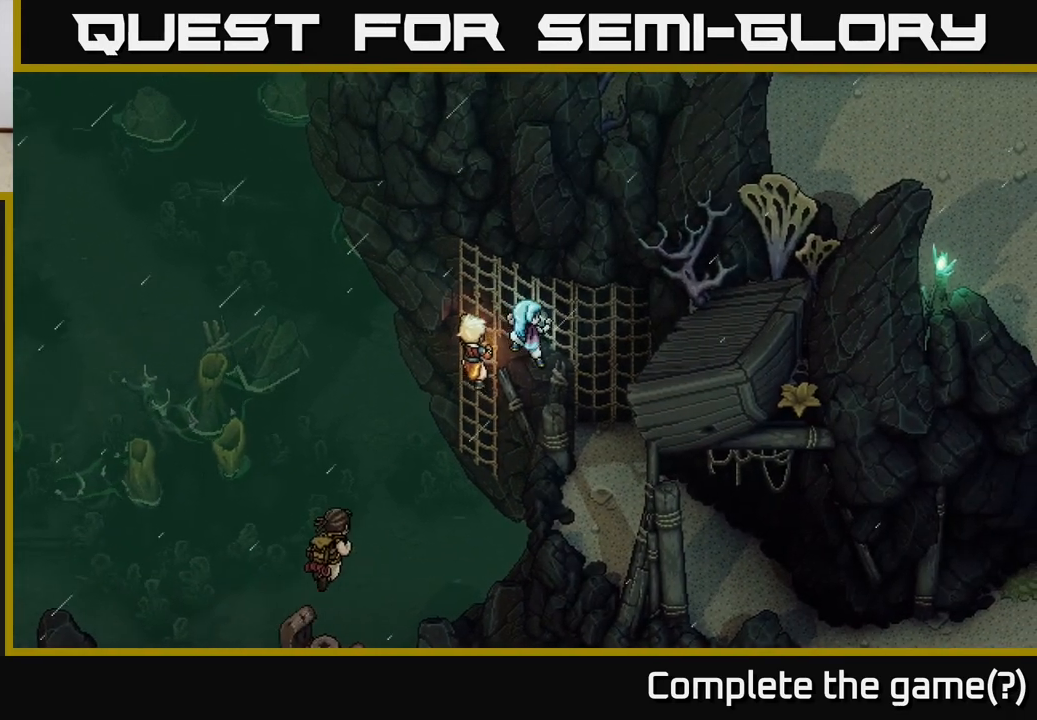
{"buttons": [], "left_stick": "right", "right_stick": "center", "events": [[150, "left_stick", "up-right"], [383, "left_stick", "right"]]}